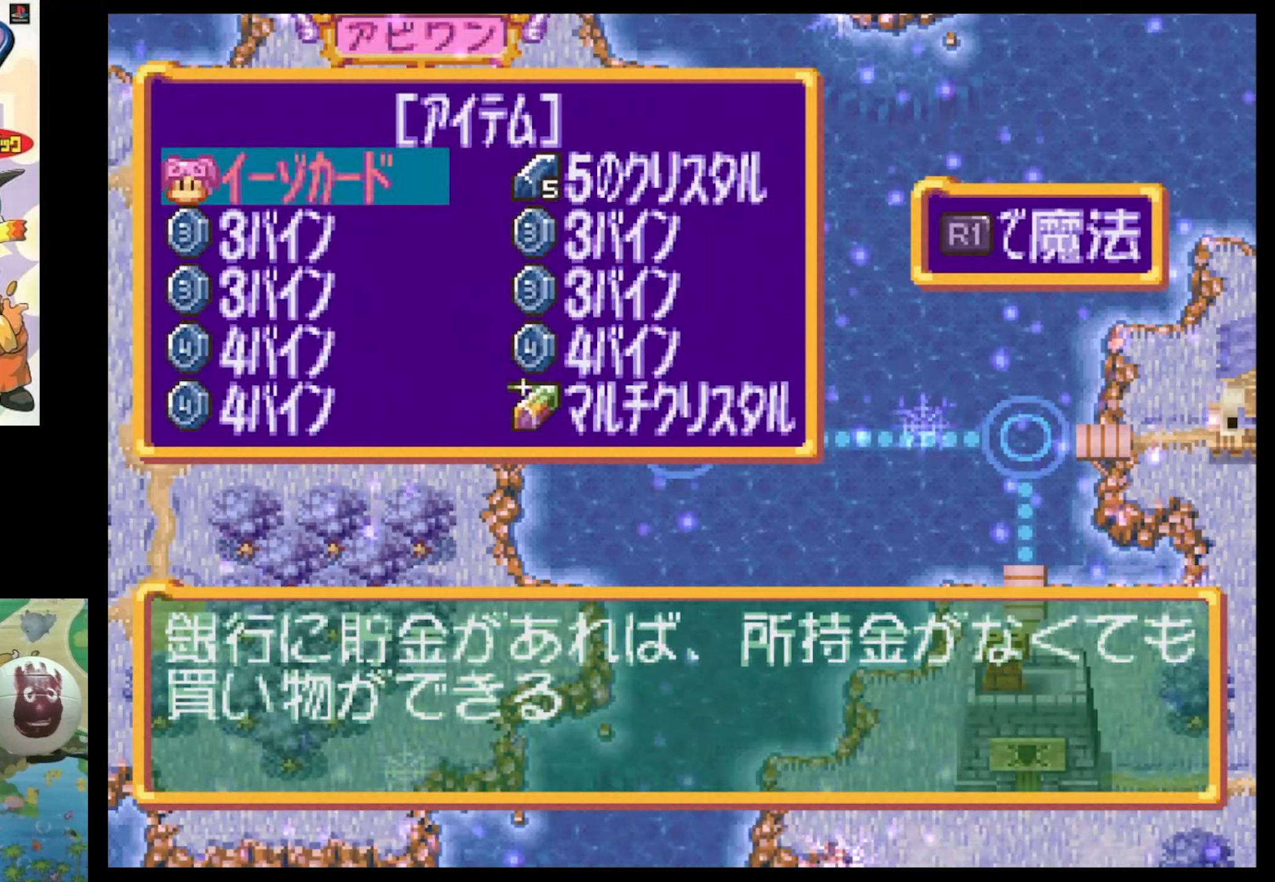
Gameplay with a controller (PlayStation layout); each line is a JSON object with the inputs held at the frame after it. "events" lists button and stick changes between this image and that frame as [ms after this image, input, new state], when the widget could be followed in between. Not read: L3 R3.
{"buttons": ["R1"], "events": [[383, "R1", "down"]]}
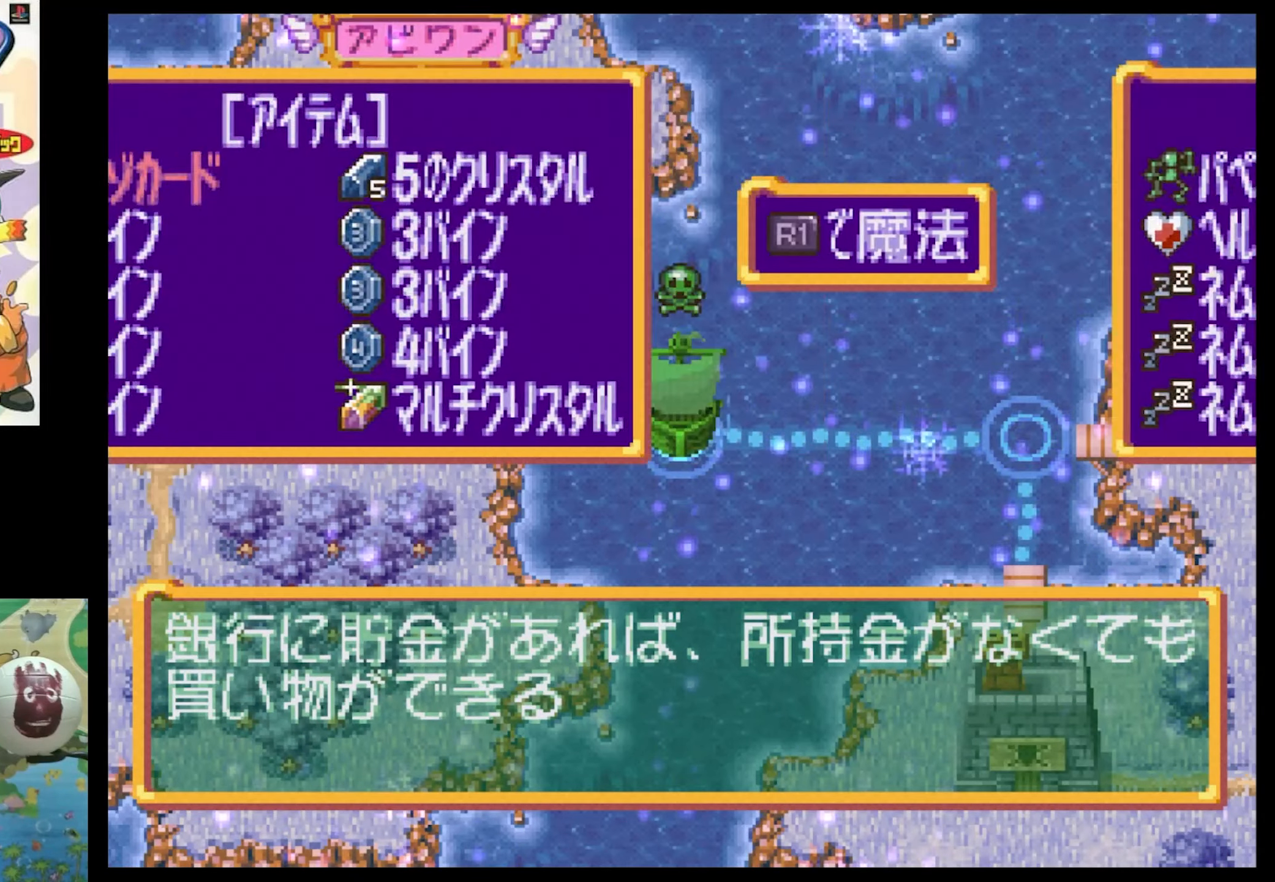
{"buttons": [], "events": [[66, "R1", "up"]]}
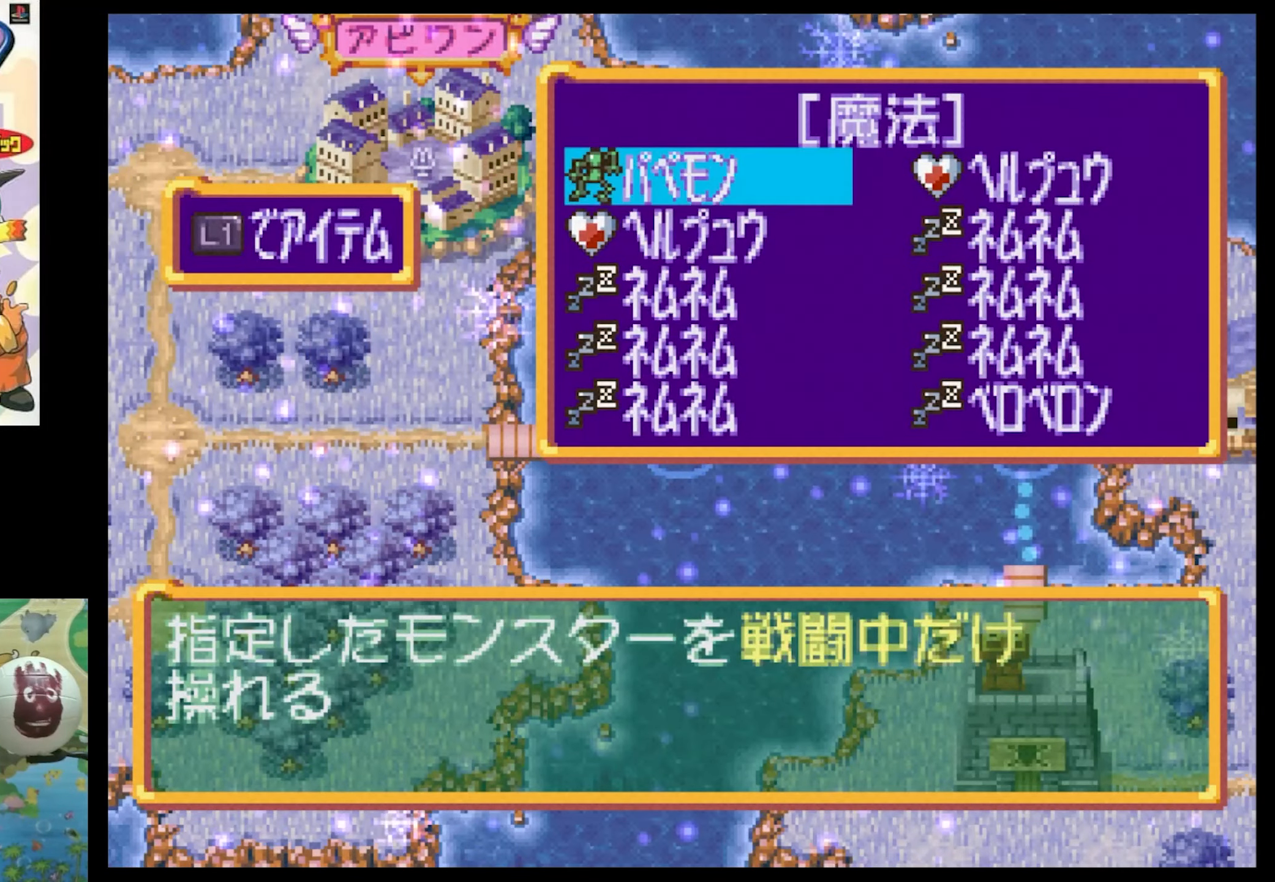
{"buttons": [], "events": [[200, "CROSS", "down"], [316, "CROSS", "up"]]}
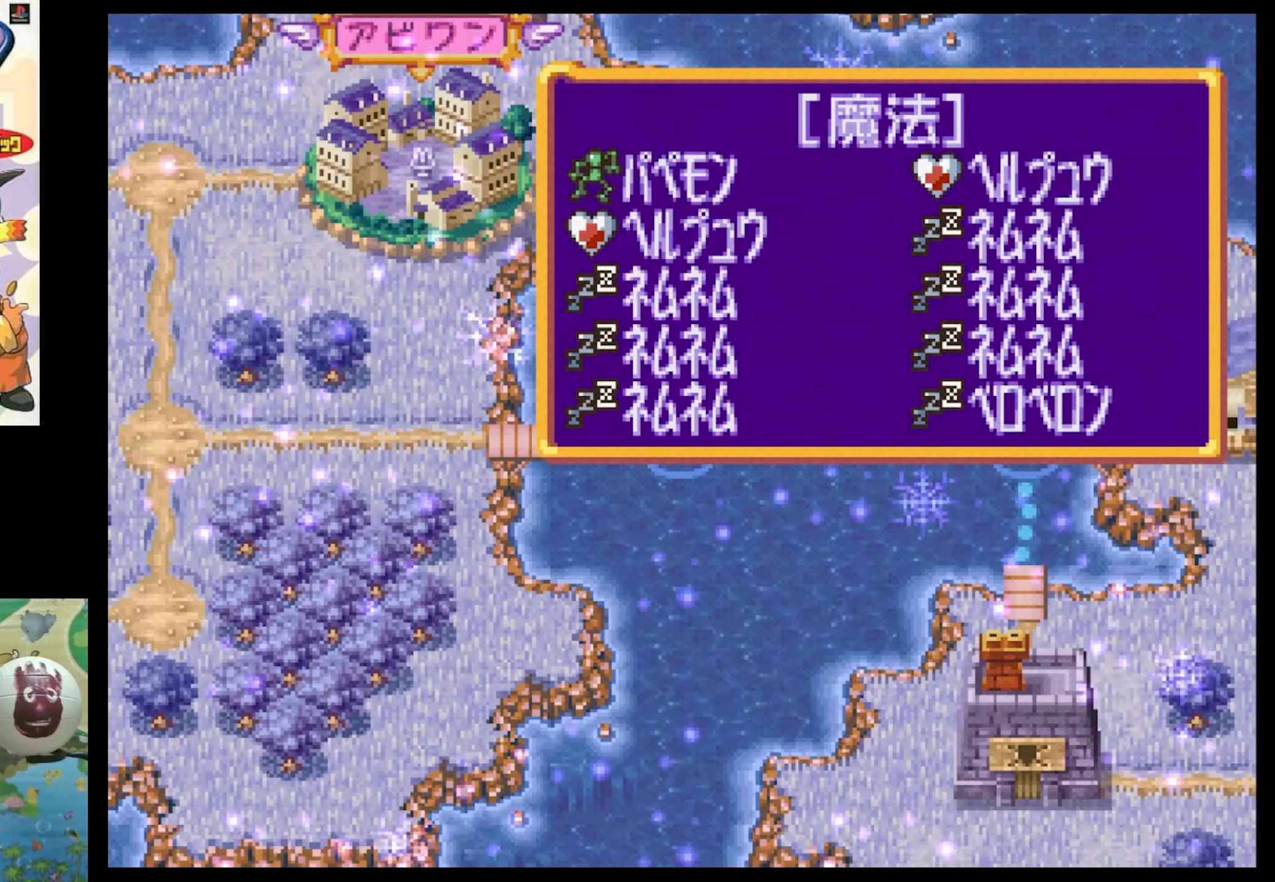
{"buttons": [], "events": []}
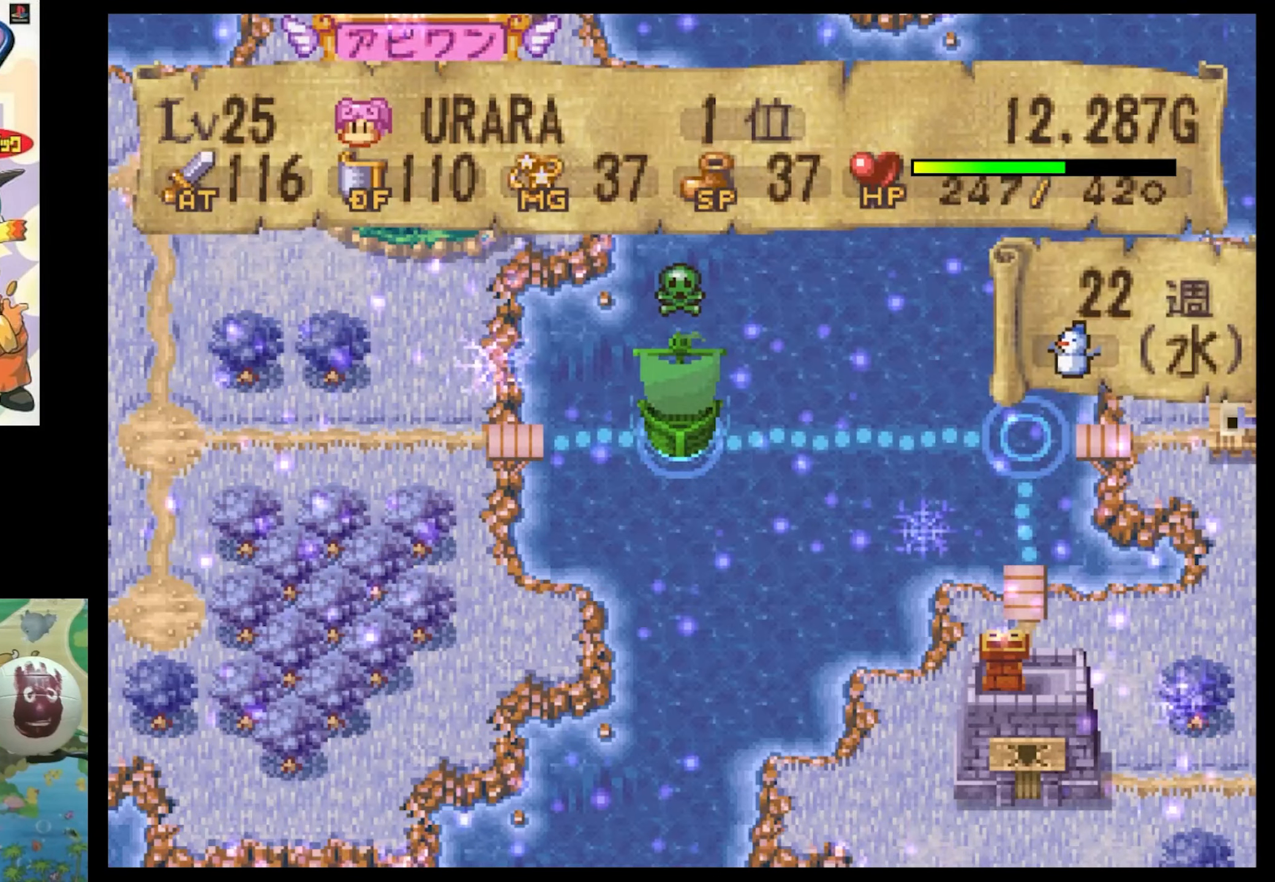
{"buttons": [], "events": []}
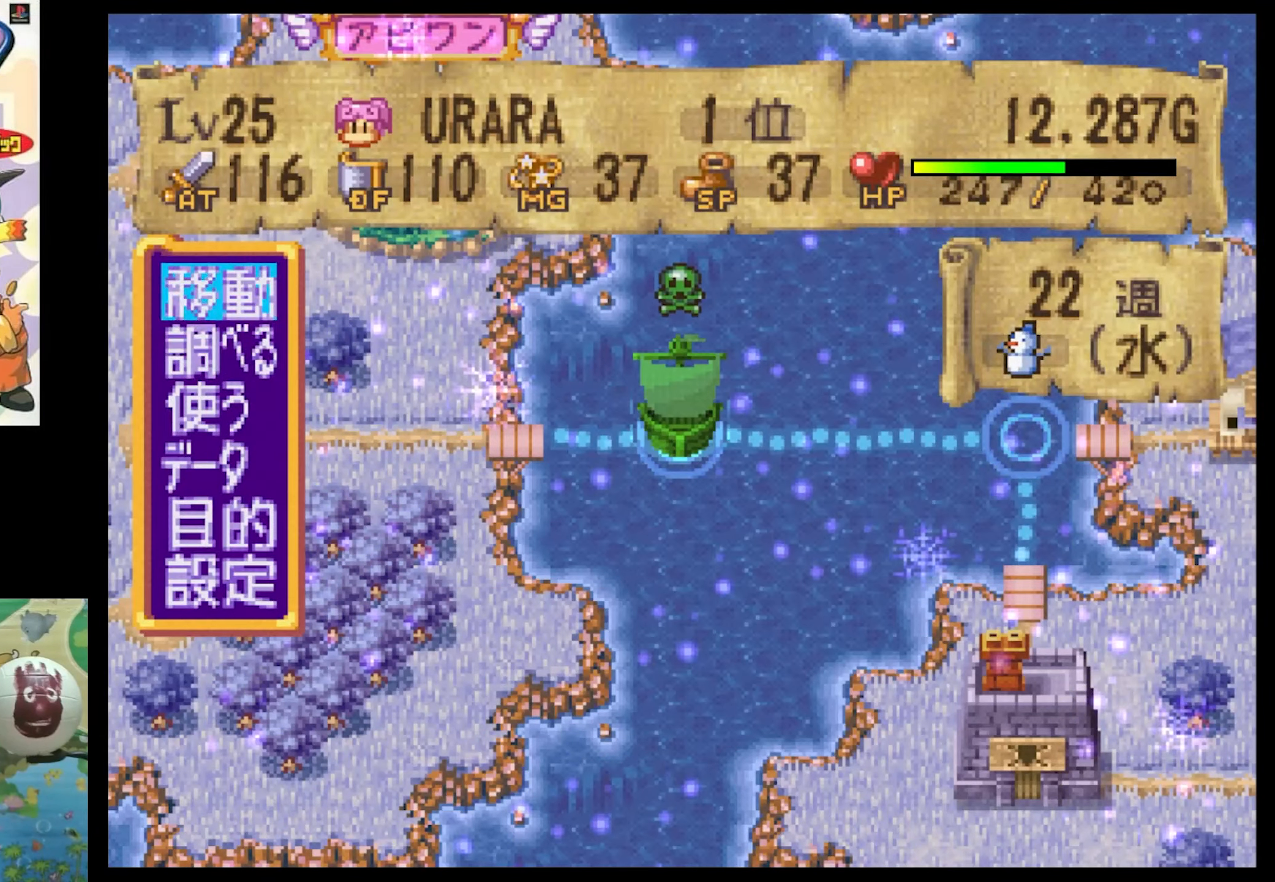
{"buttons": [], "events": [[16, "DPAD_DOWN", "down"], [100, "DPAD_DOWN", "up"], [183, "DPAD_DOWN", "down"], [333, "DPAD_DOWN", "up"]]}
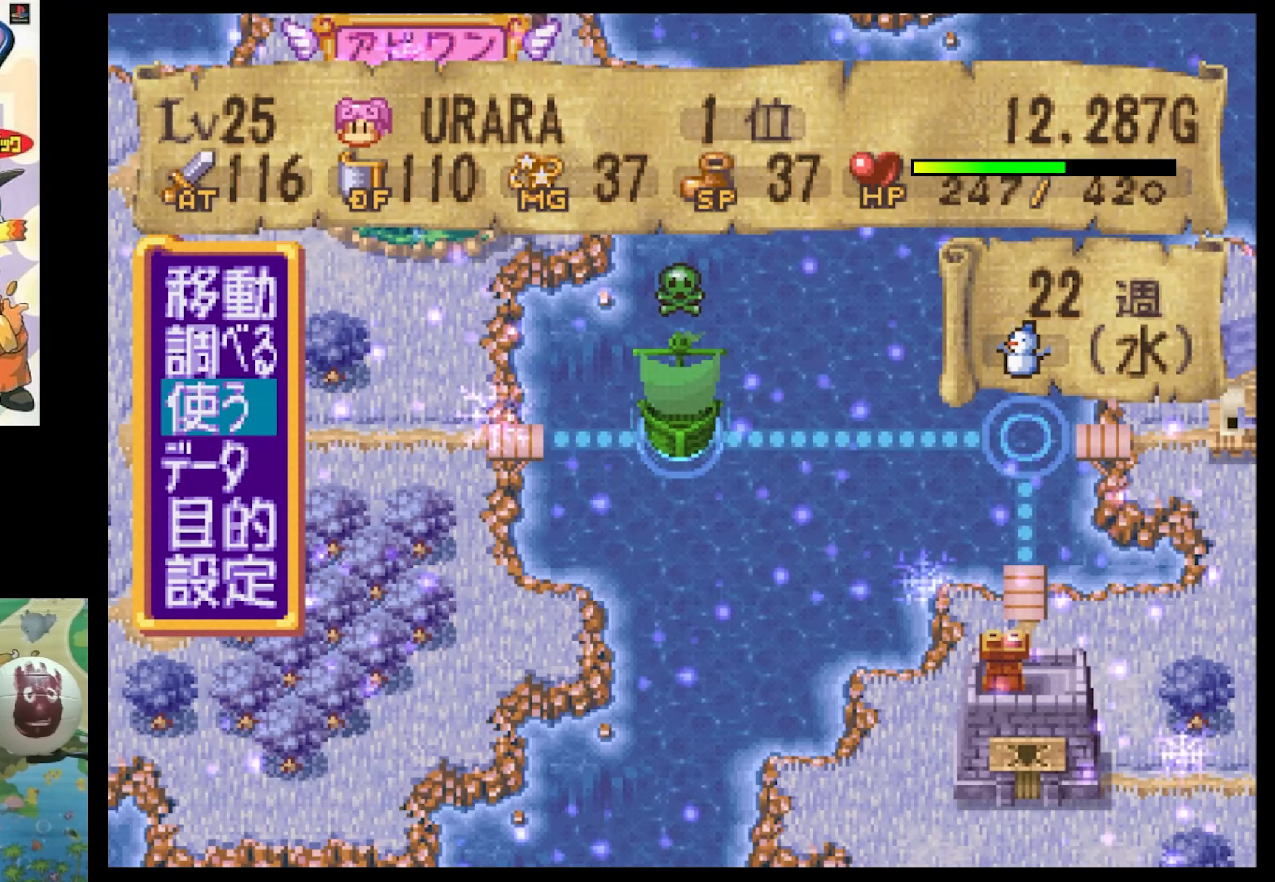
{"buttons": [], "events": [[116, "CIRCLE", "down"], [183, "CIRCLE", "up"], [366, "R1", "down"], [450, "R1", "up"]]}
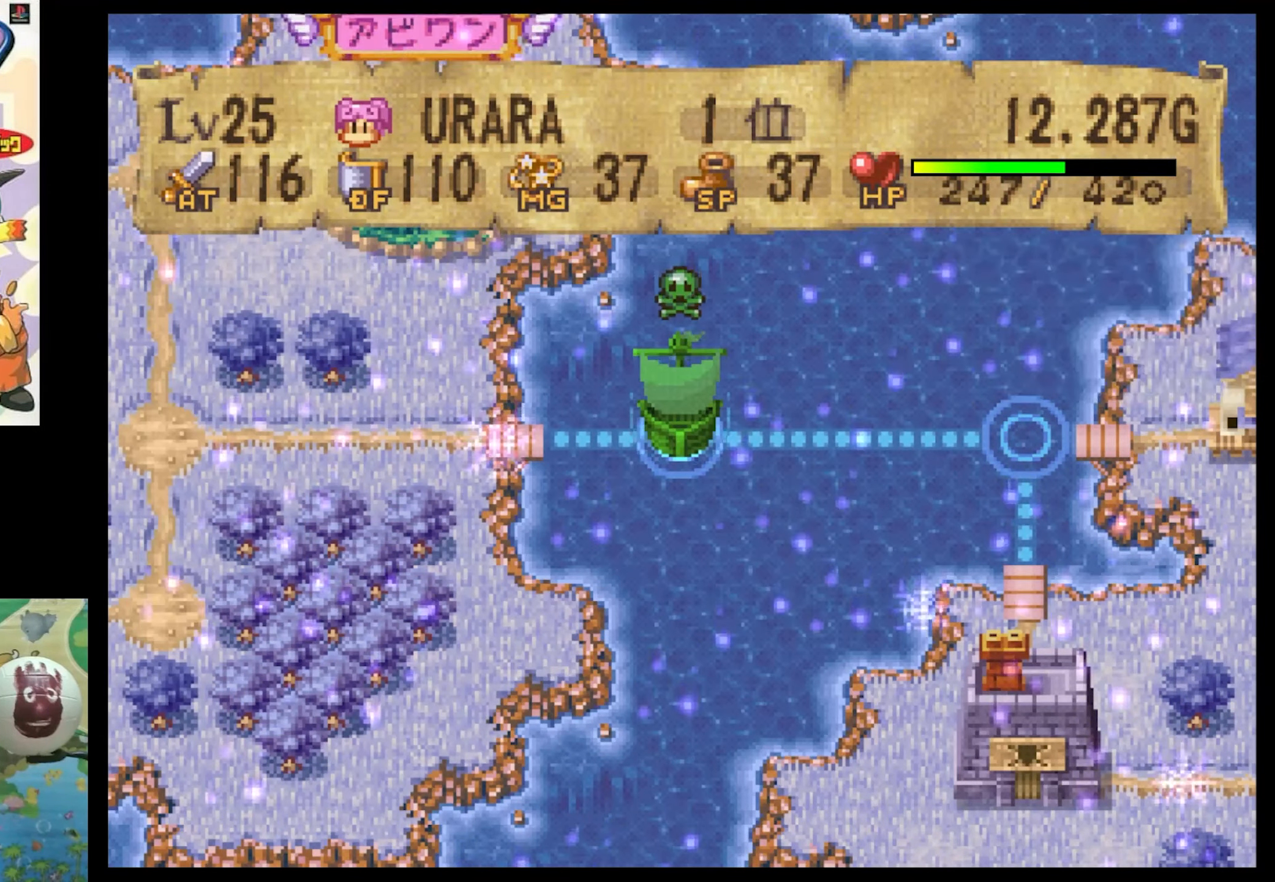
{"buttons": ["R1"], "events": [[100, "R1", "down"], [166, "R1", "up"], [300, "R1", "down"], [366, "R1", "up"], [450, "R1", "down"]]}
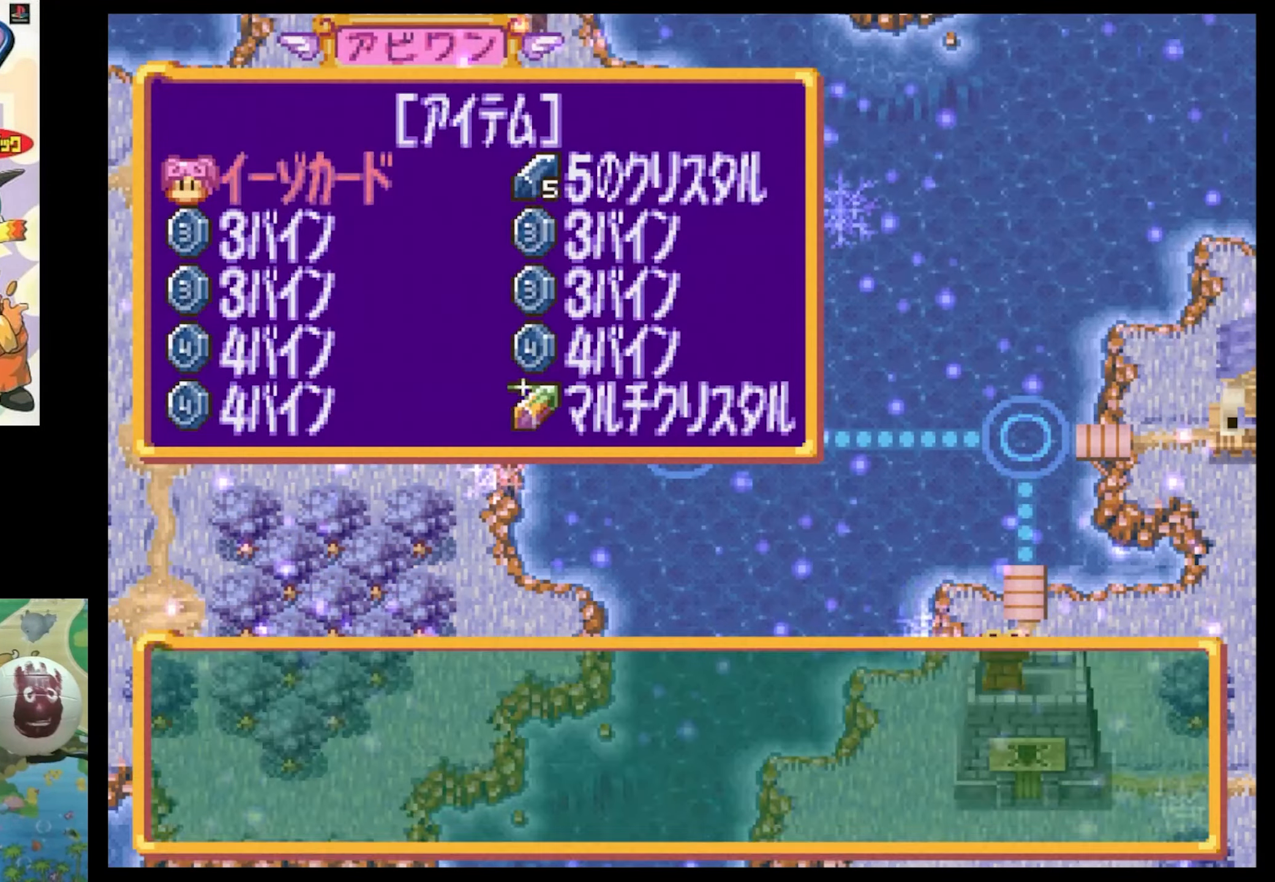
{"buttons": [], "events": [[33, "R1", "up"], [166, "R1", "down"], [250, "R1", "up"]]}
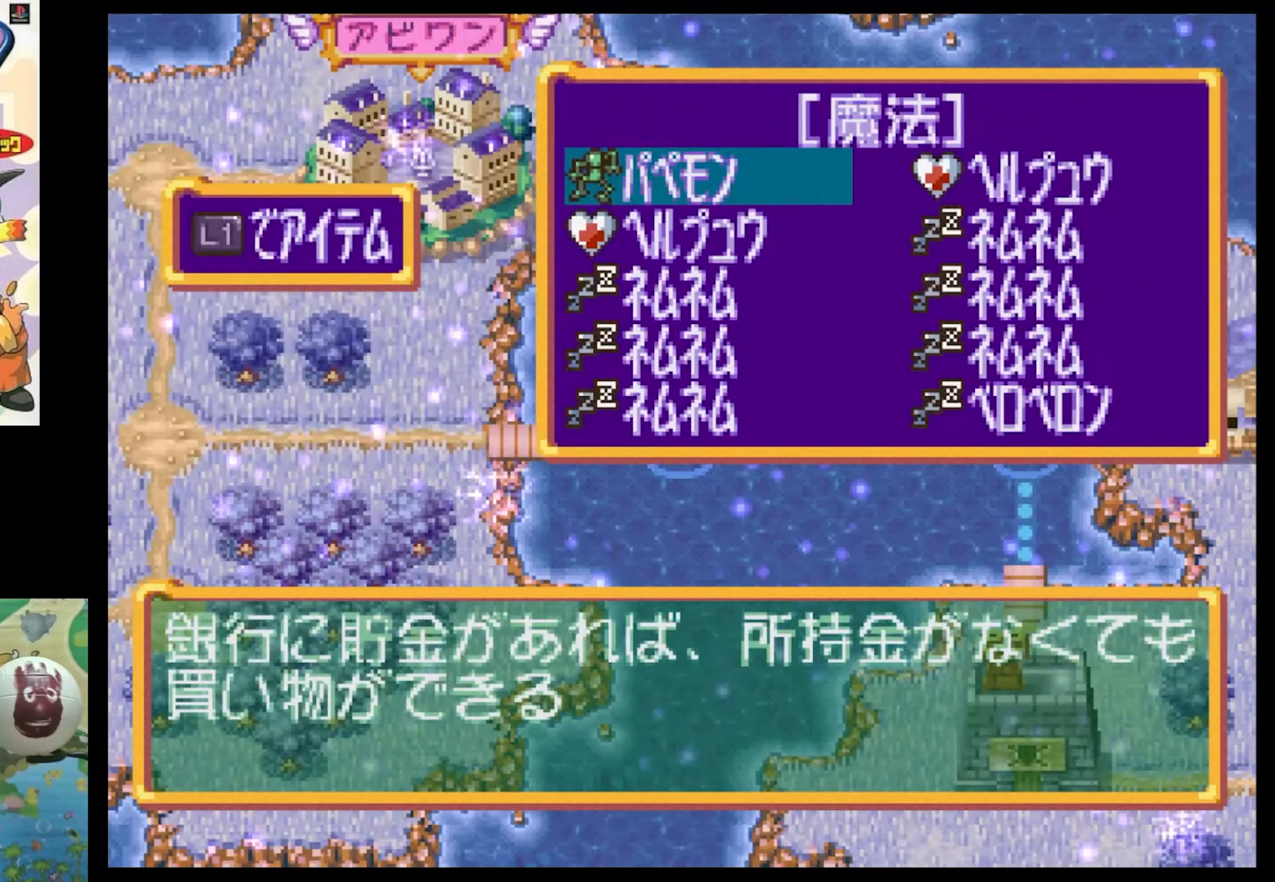
{"buttons": [], "events": [[383, "DPAD_DOWN", "down"], [483, "DPAD_DOWN", "up"]]}
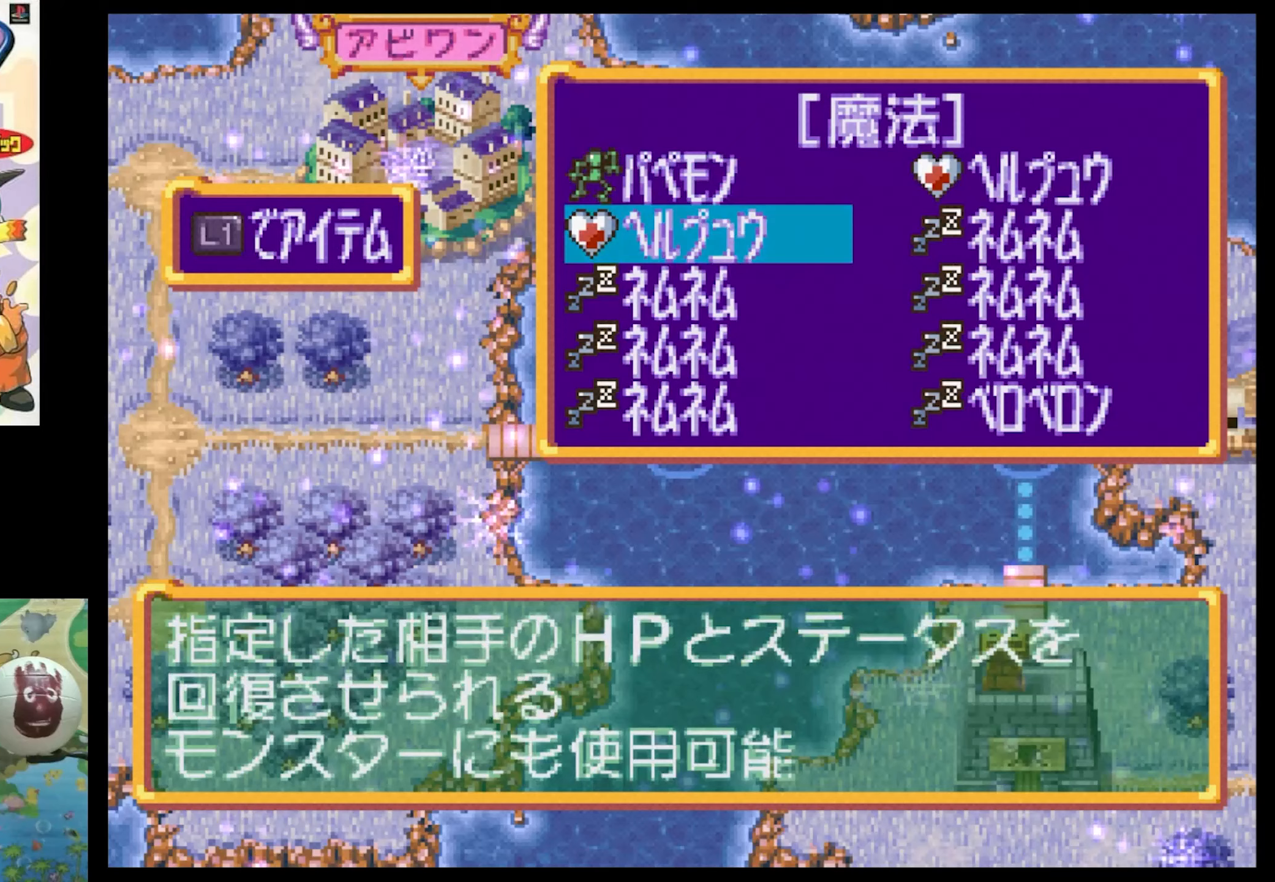
{"buttons": [], "events": [[83, "DPAD_RIGHT", "down"], [217, "DPAD_RIGHT", "up"], [300, "CIRCLE", "down"], [417, "CIRCLE", "up"]]}
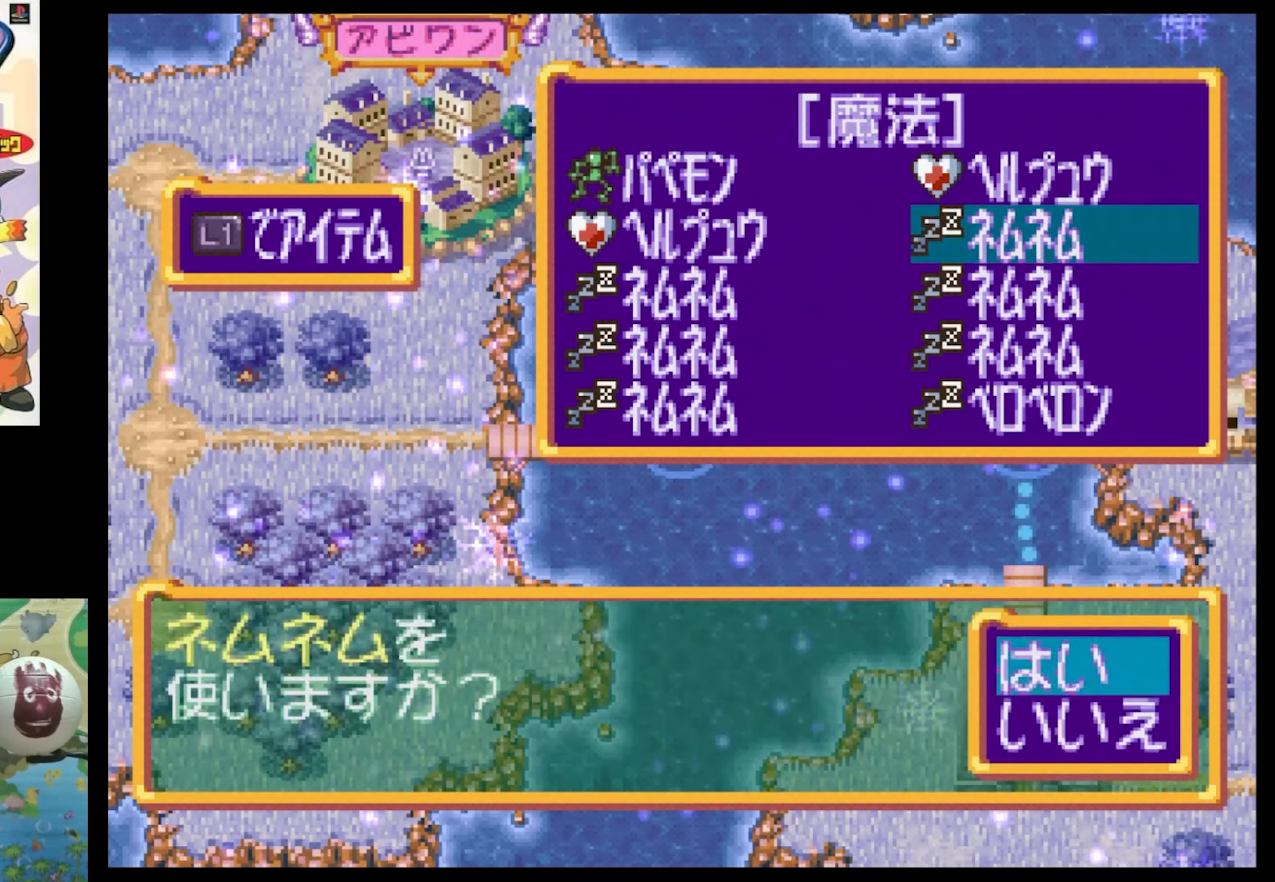
{"buttons": ["CIRCLE"], "events": [[400, "CIRCLE", "down"]]}
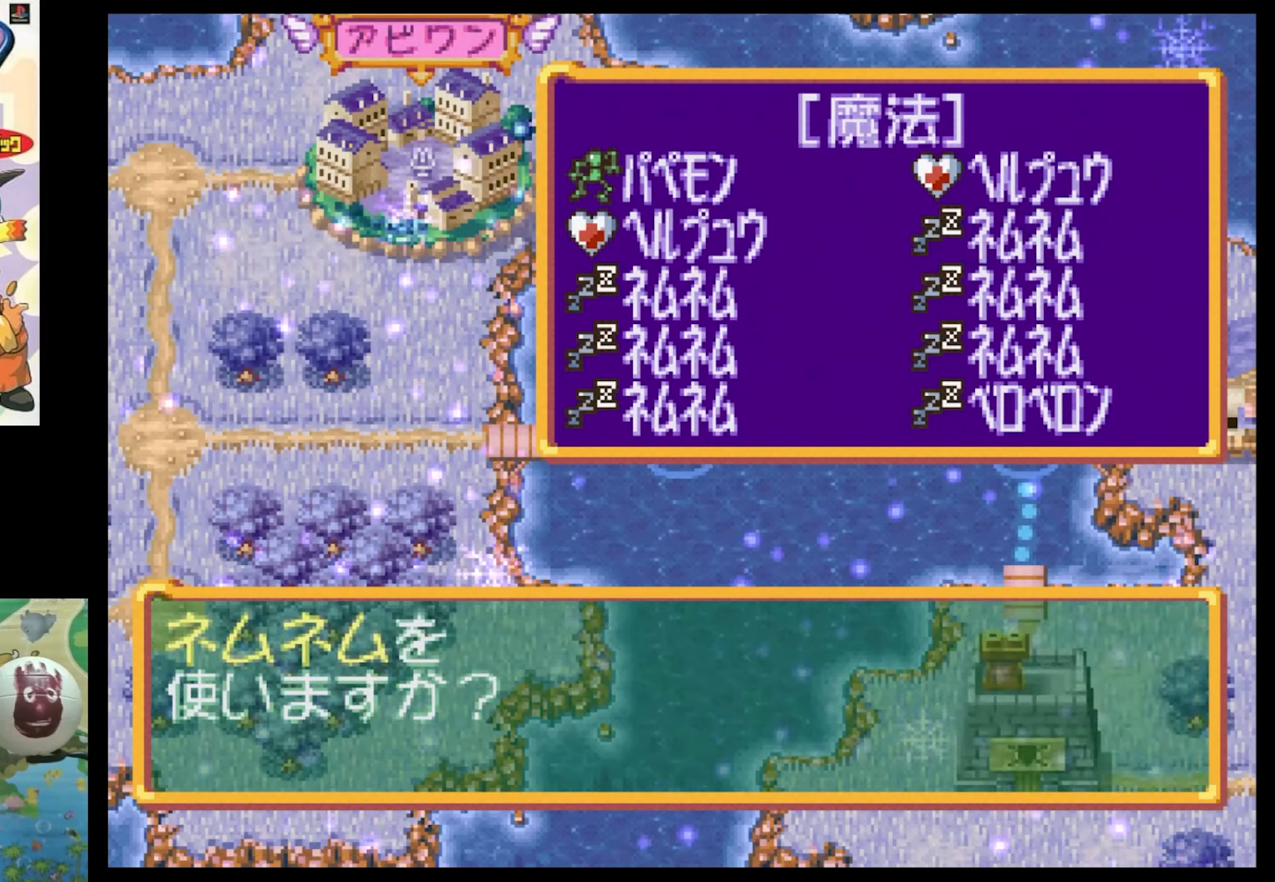
{"buttons": [], "events": [[17, "CIRCLE", "up"]]}
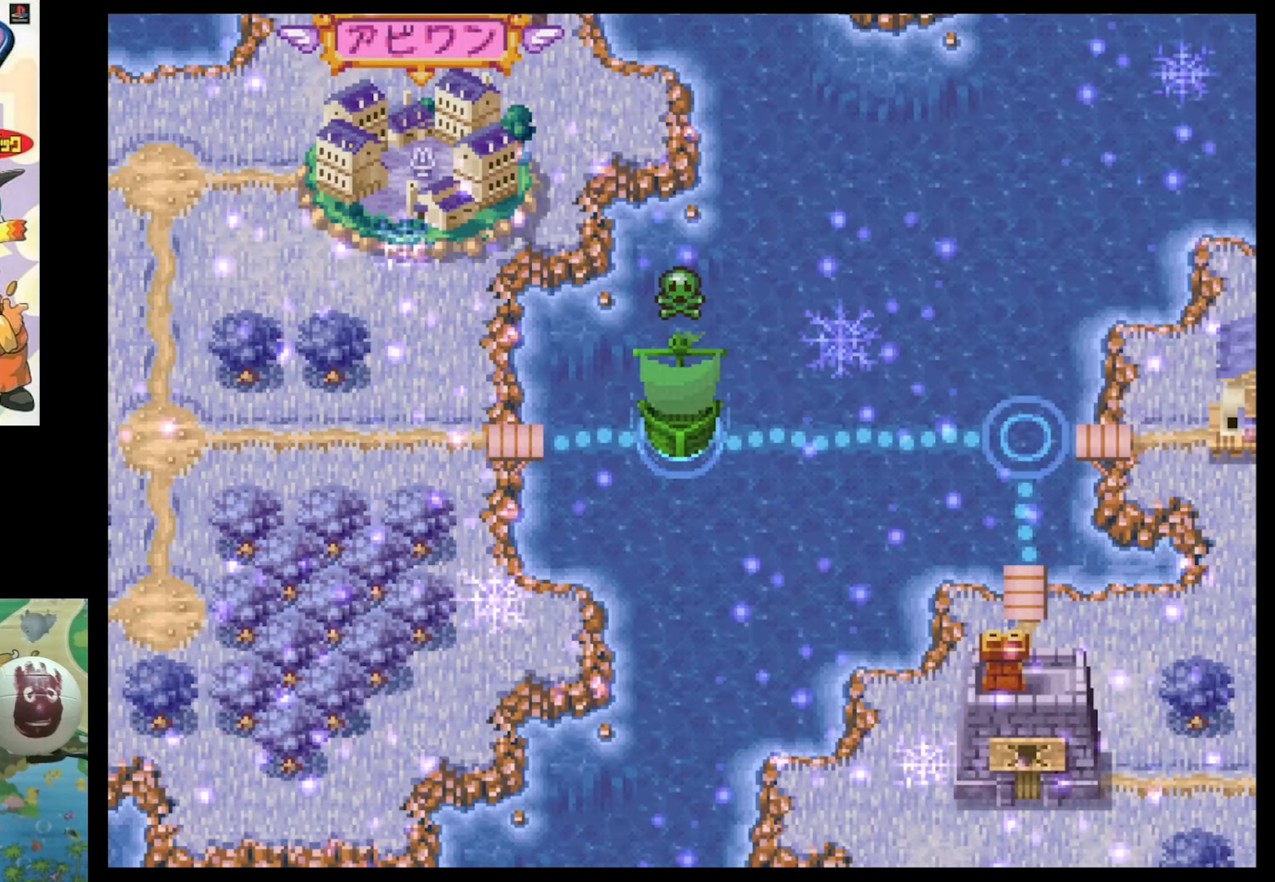
{"buttons": [], "events": []}
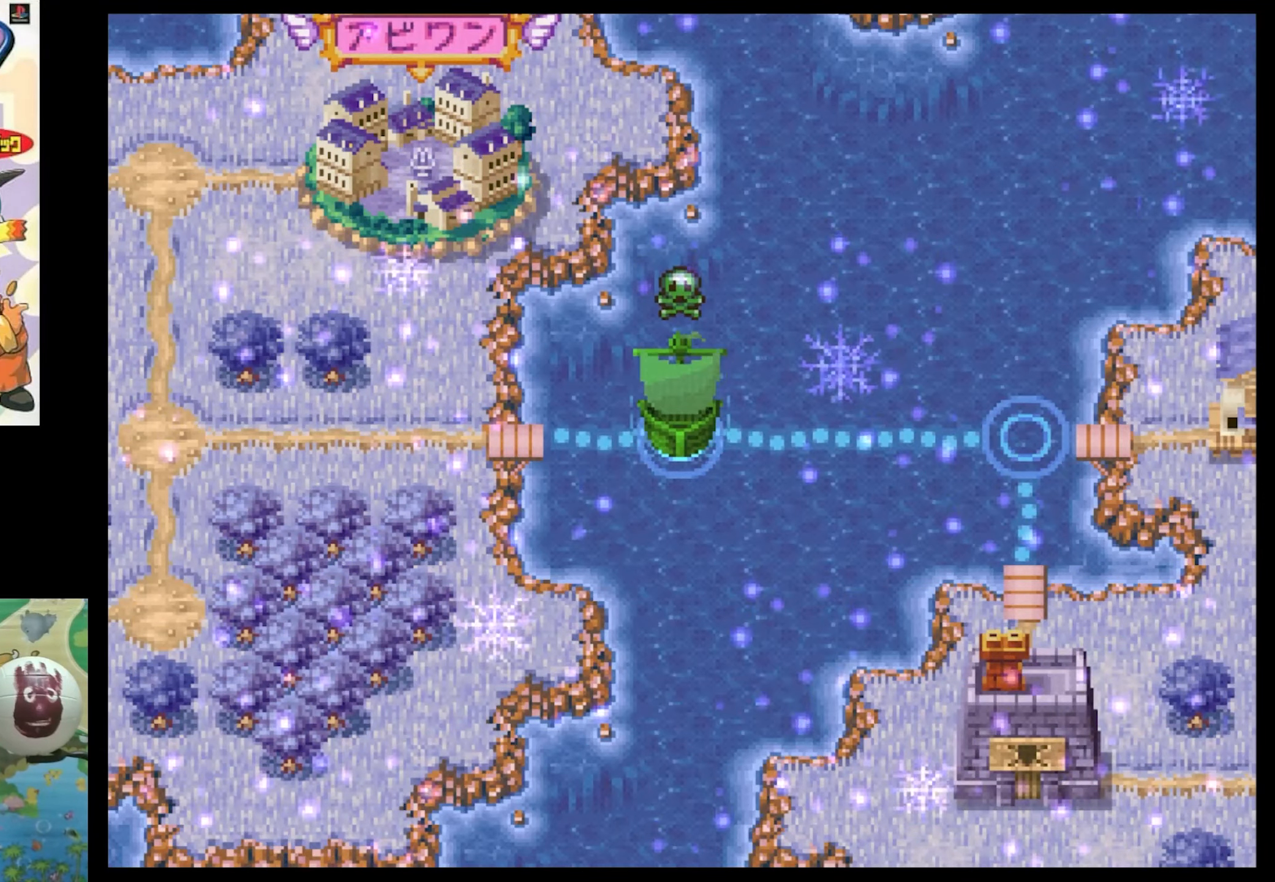
{"buttons": [], "events": []}
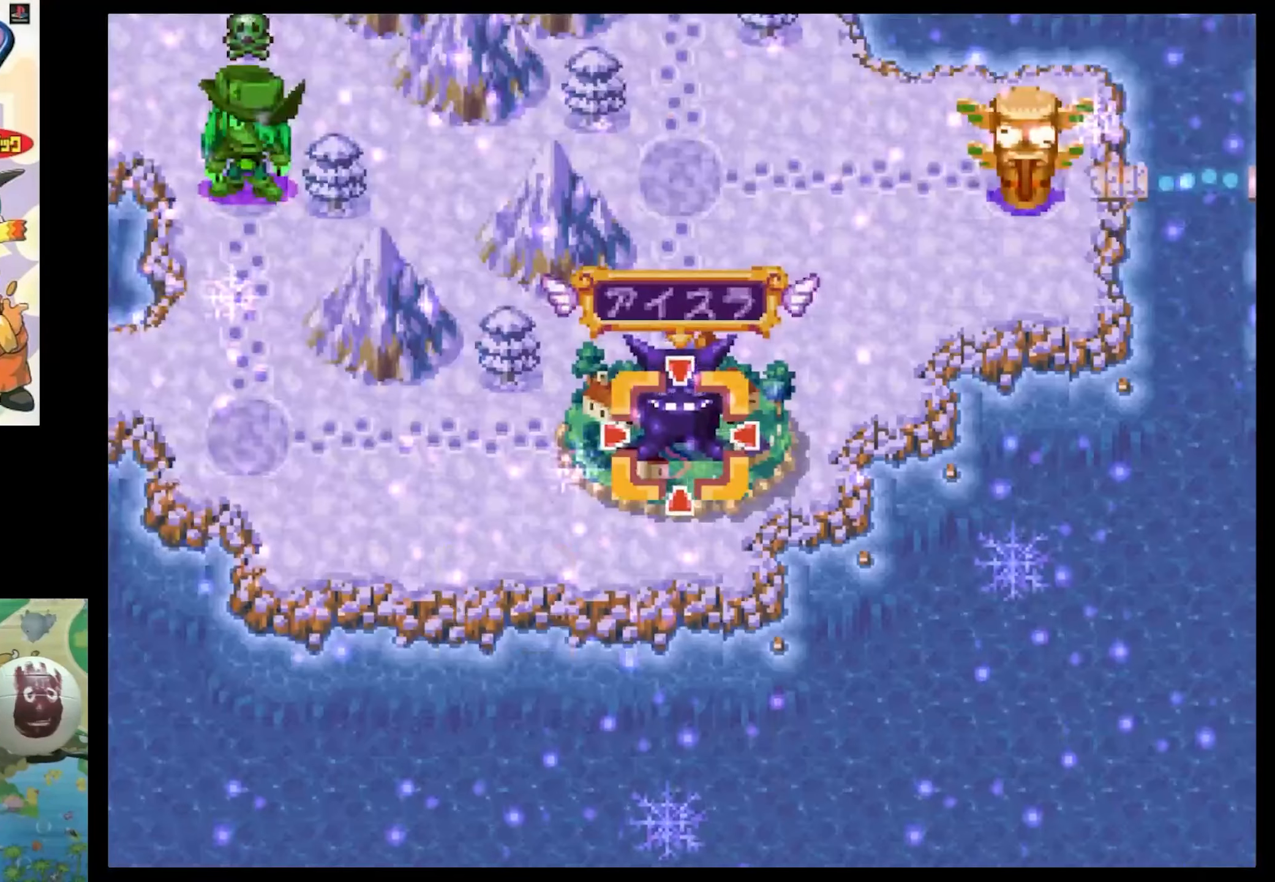
{"buttons": [], "events": []}
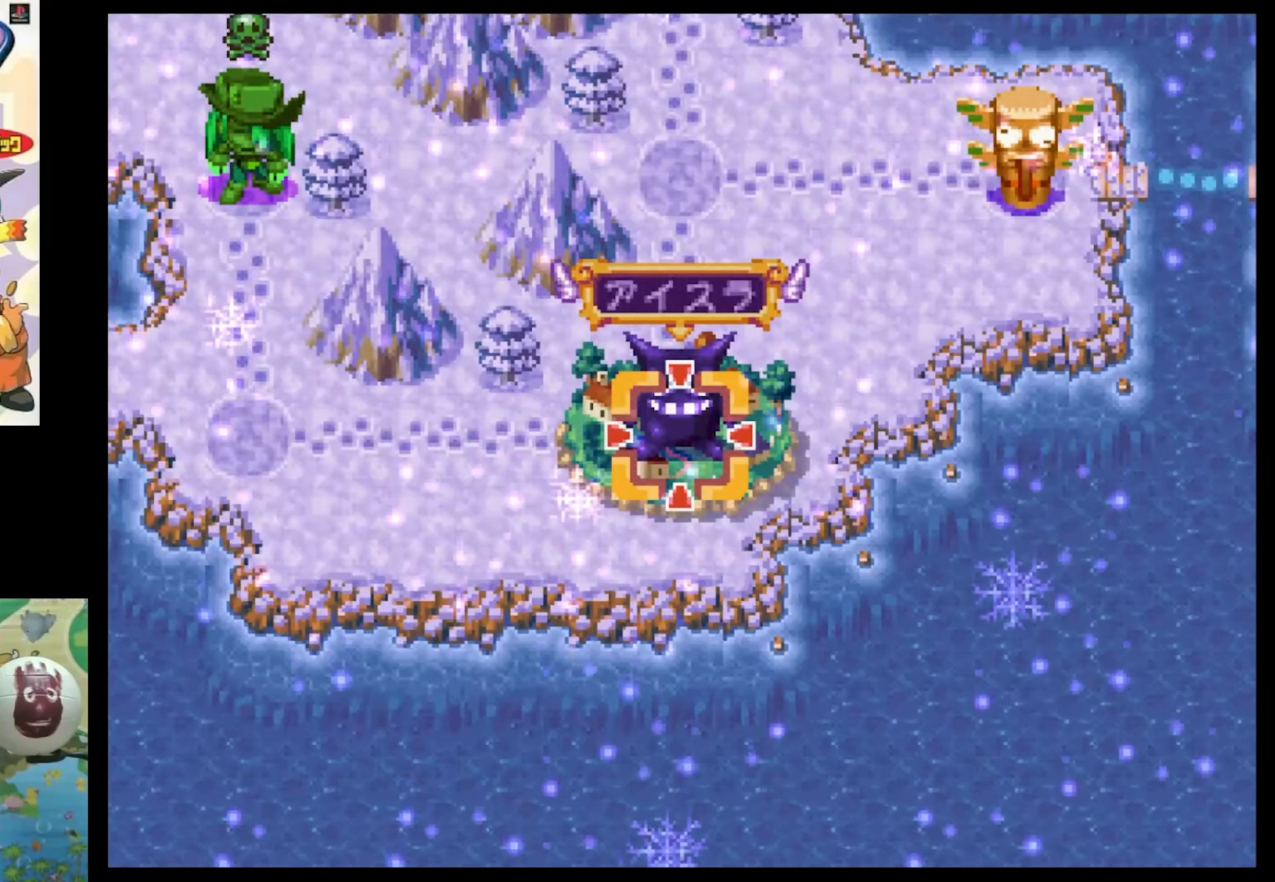
{"buttons": [], "events": [[200, "CIRCLE", "down"], [283, "CIRCLE", "up"]]}
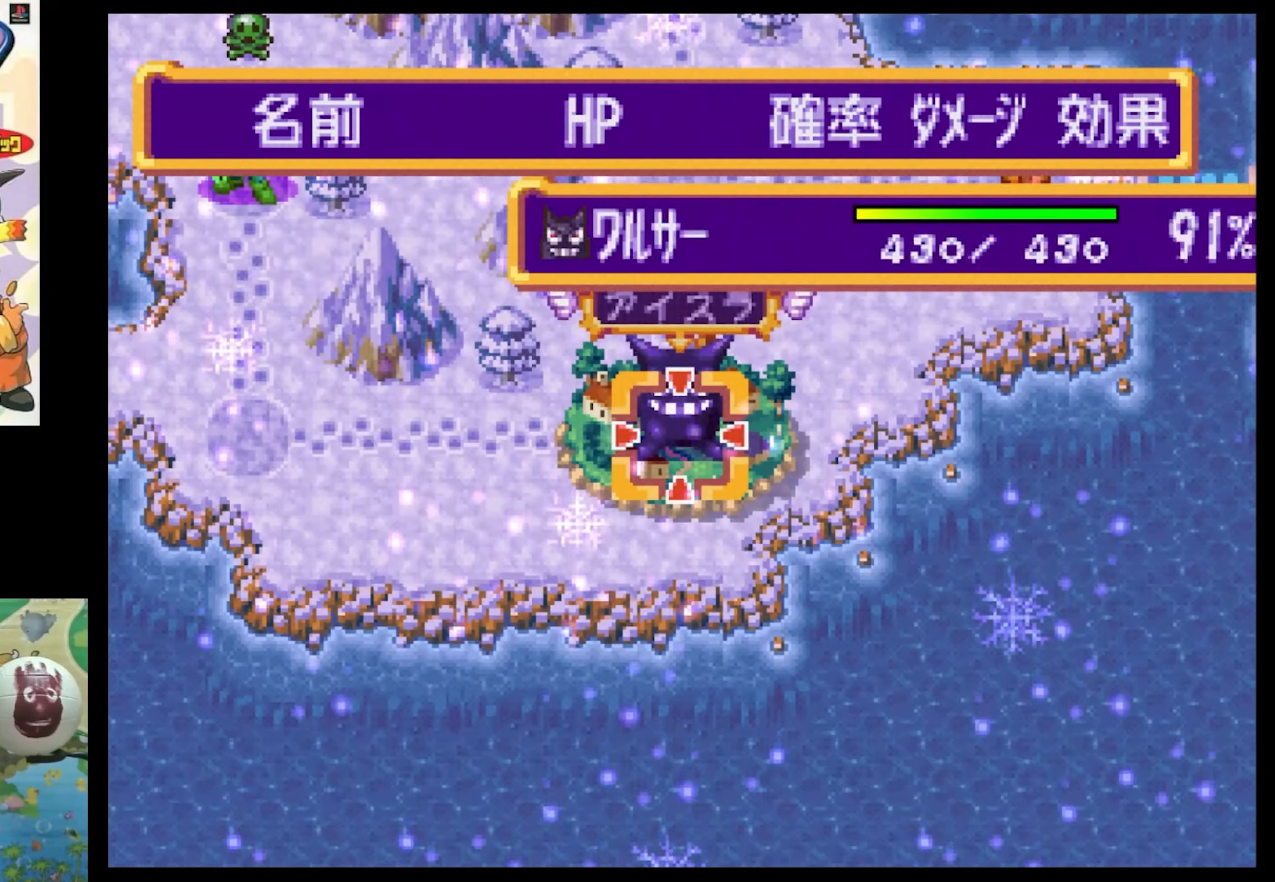
{"buttons": [], "events": []}
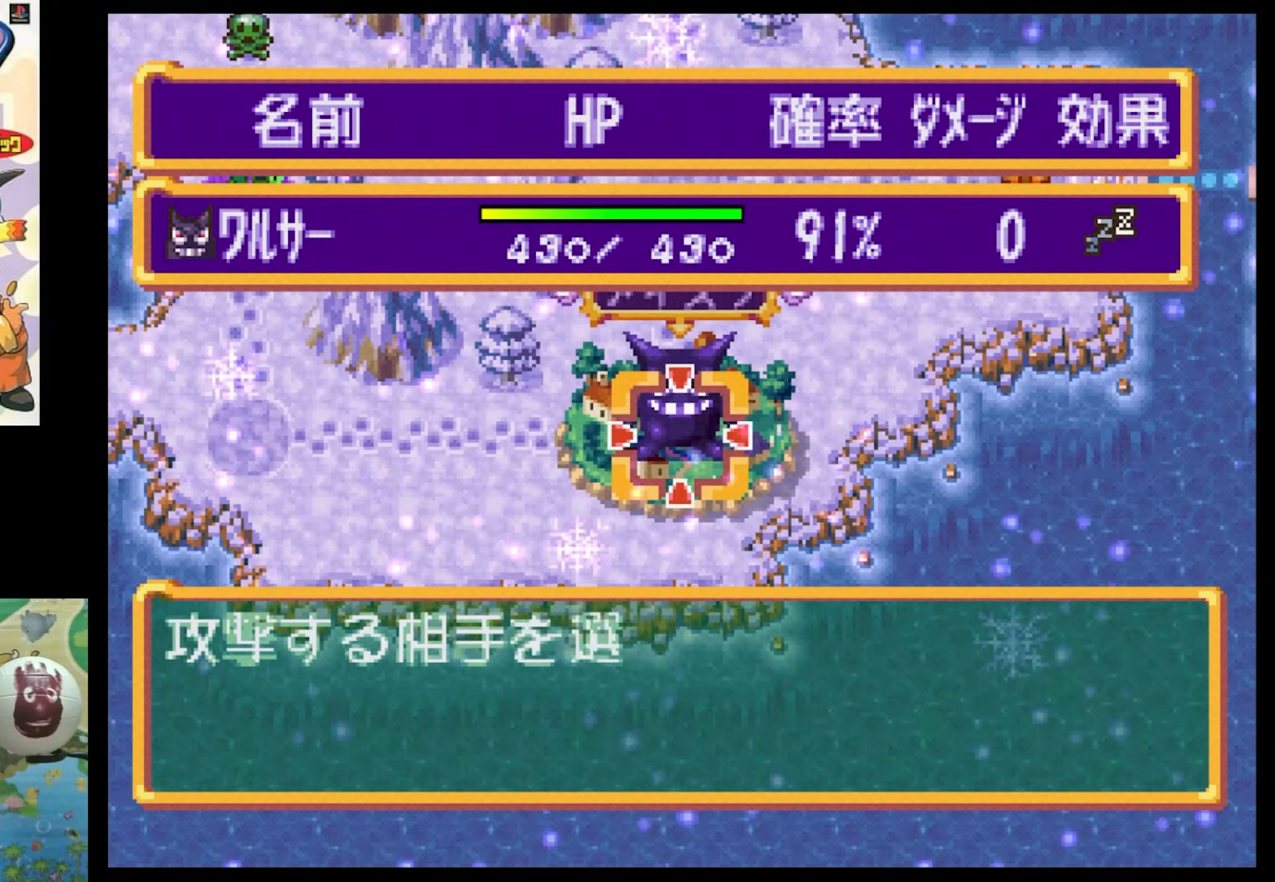
{"buttons": [], "events": []}
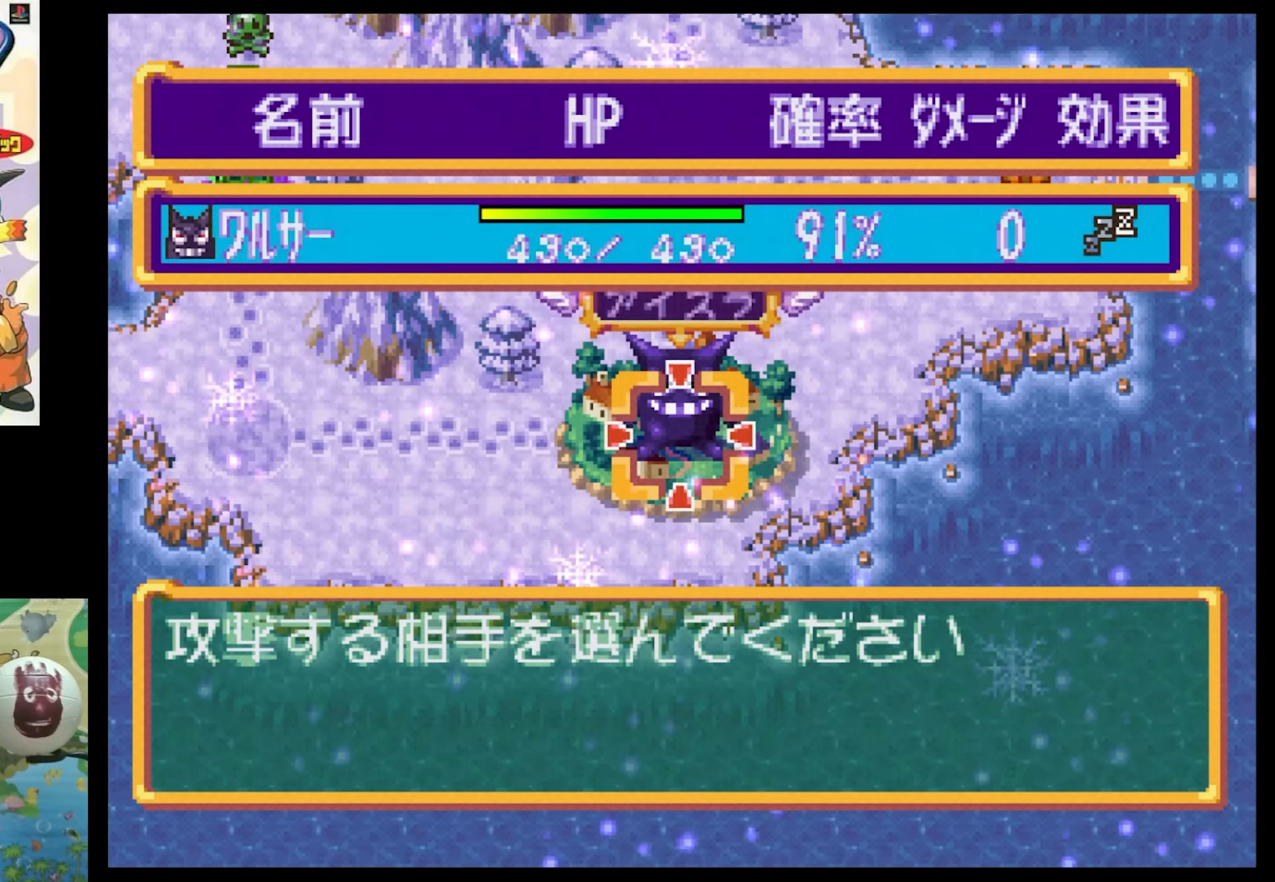
{"buttons": [], "events": []}
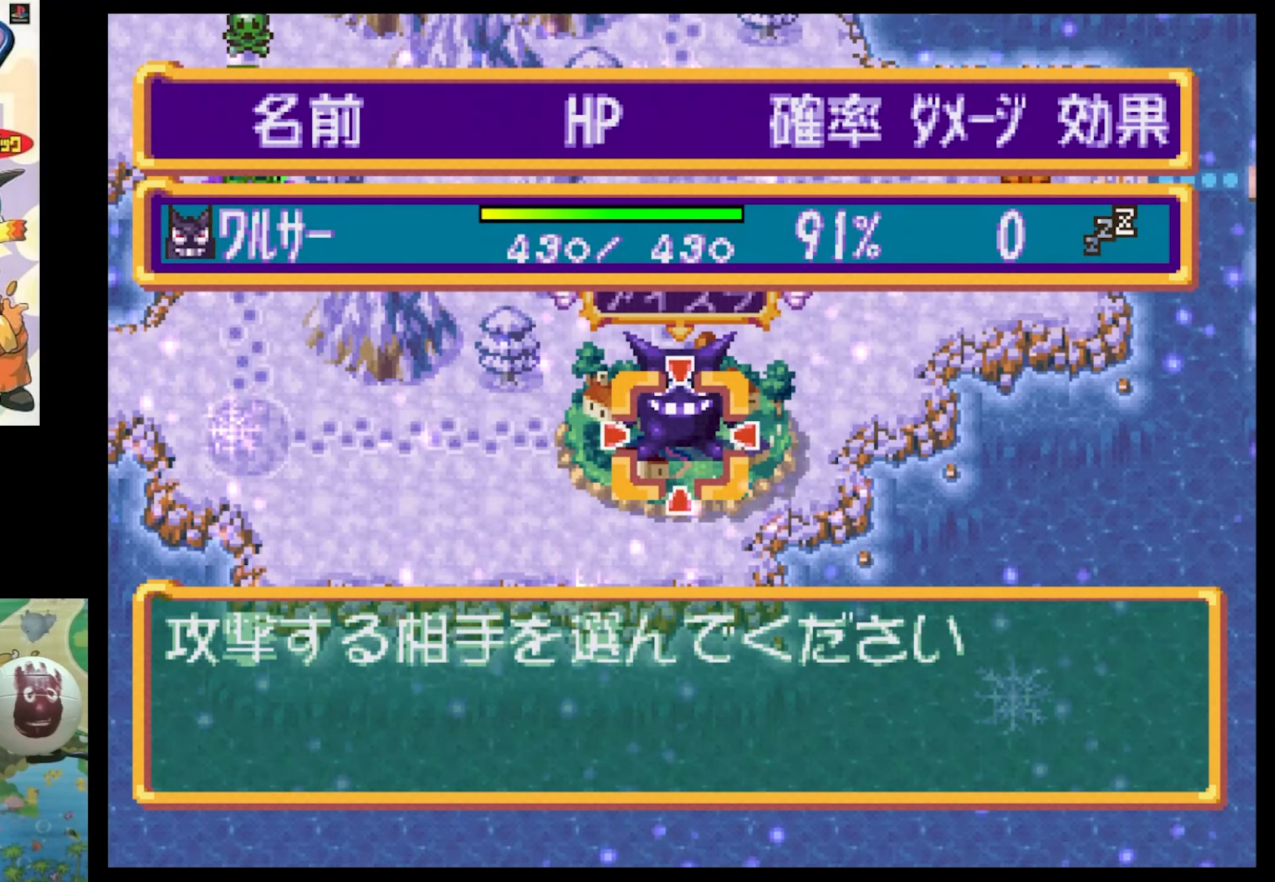
{"buttons": [], "events": []}
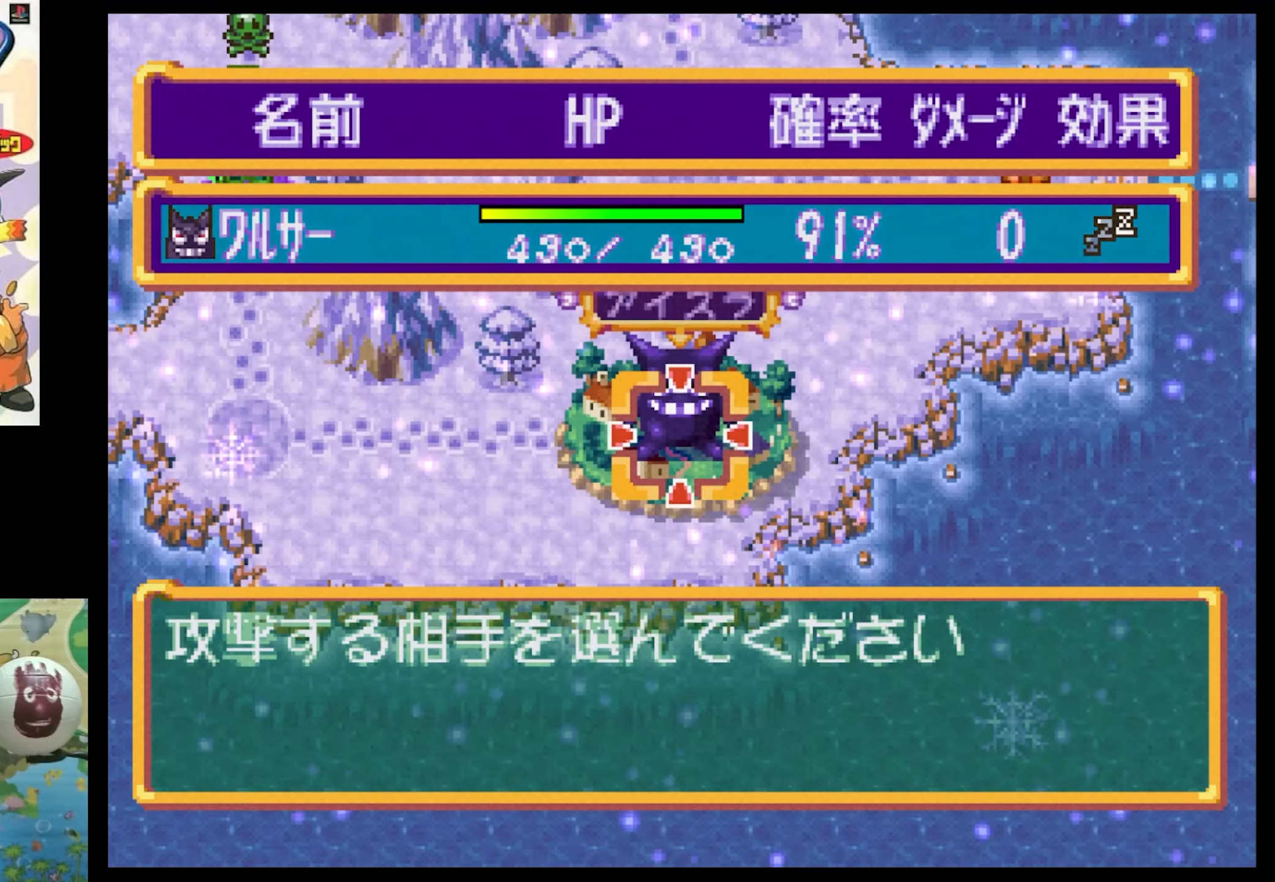
{"buttons": [], "events": []}
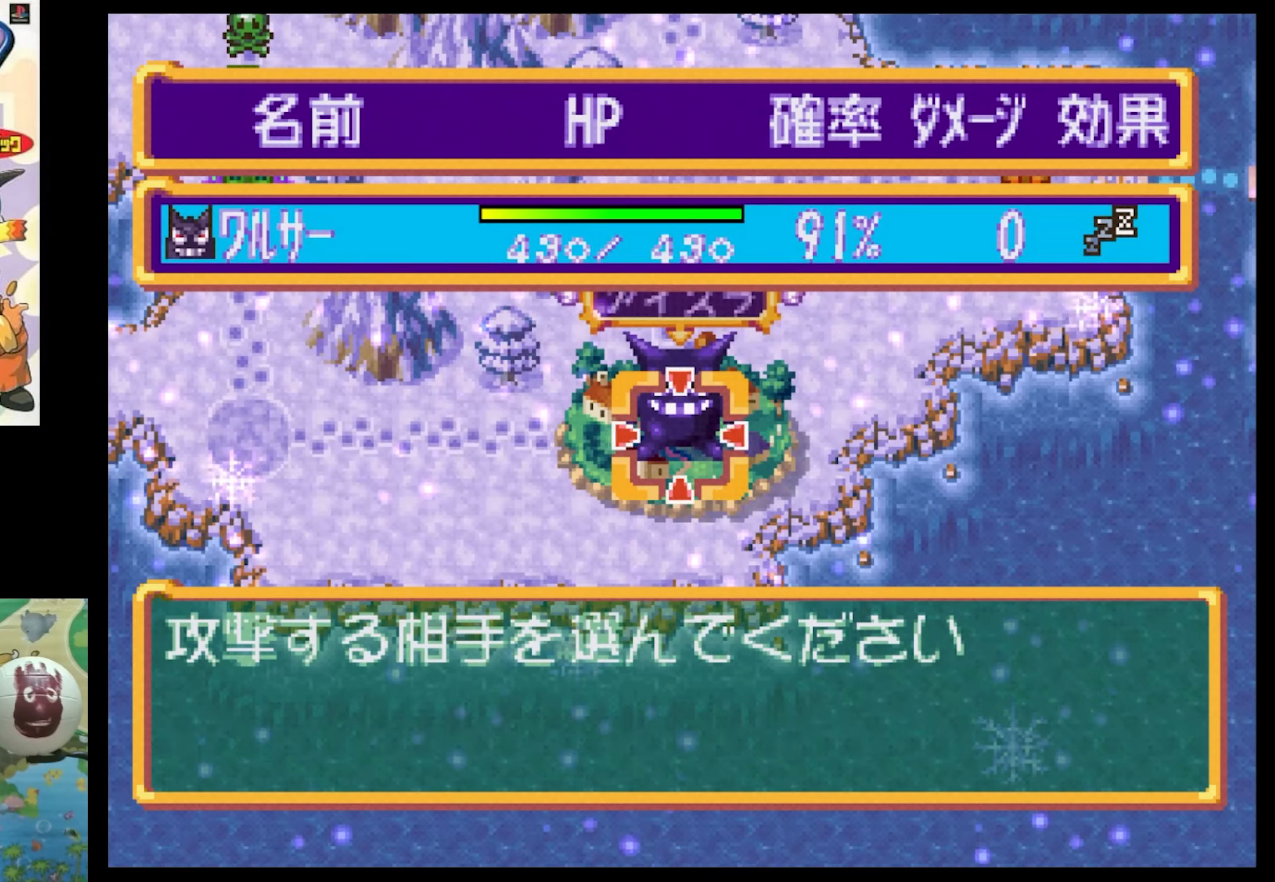
{"buttons": [], "events": []}
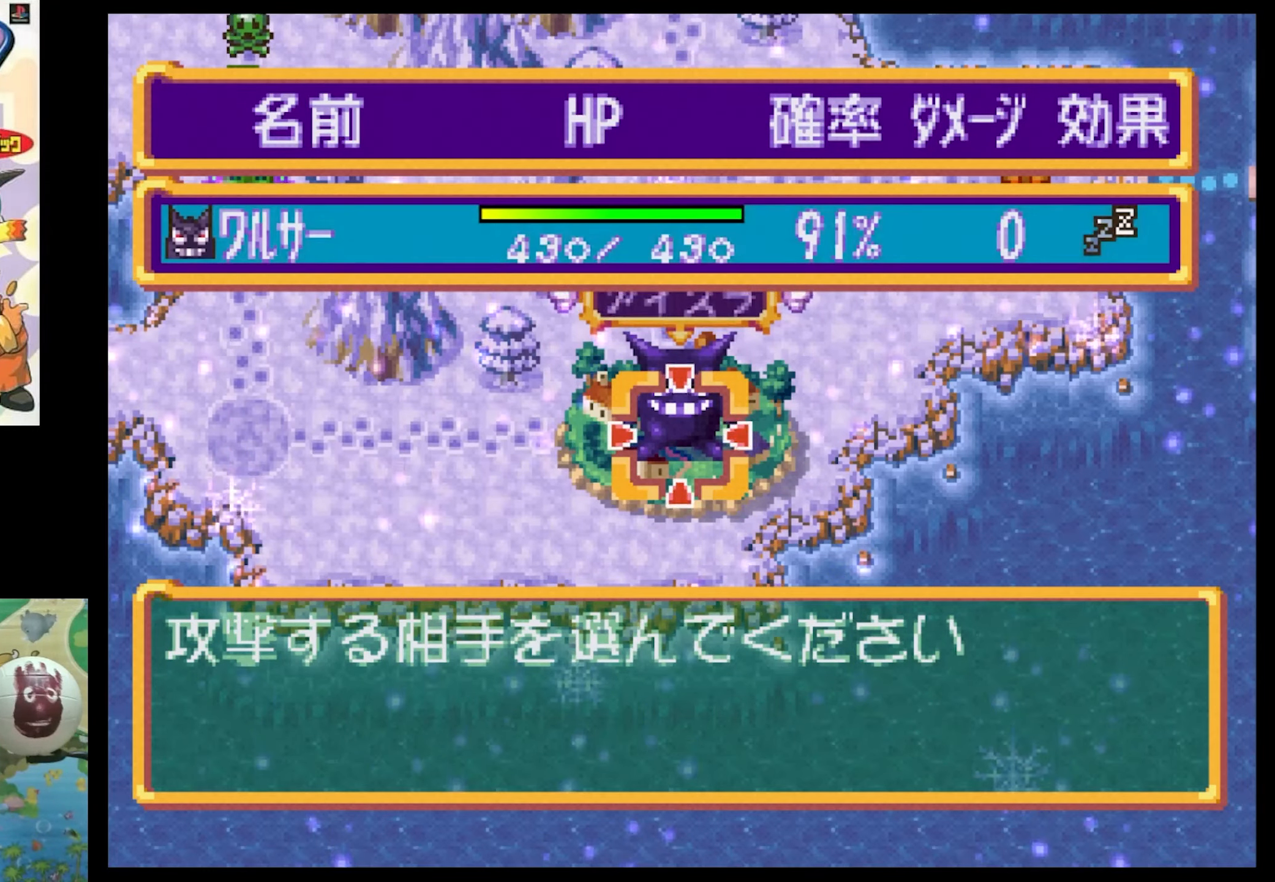
{"buttons": ["CIRCLE"], "events": [[450, "CIRCLE", "down"]]}
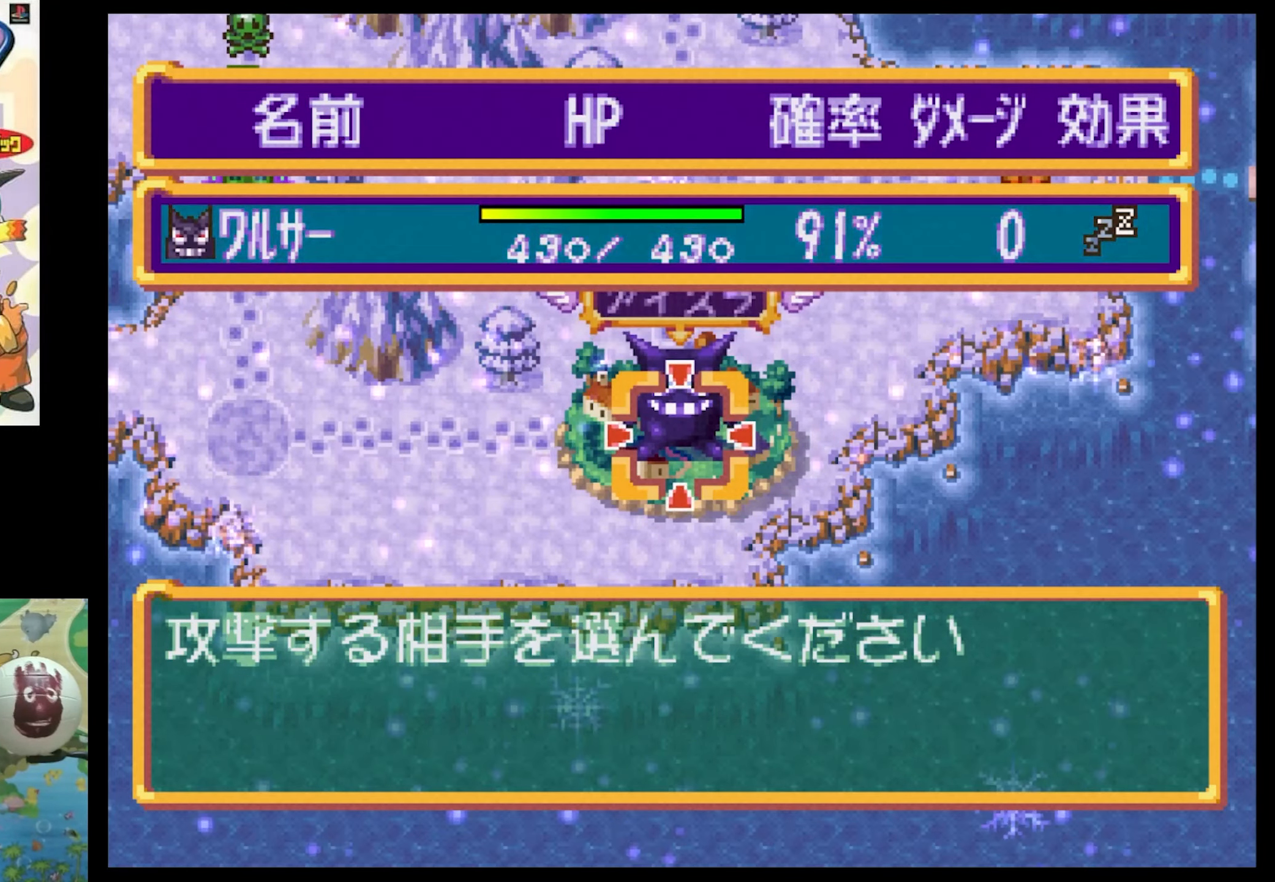
{"buttons": [], "events": [[17, "CIRCLE", "up"]]}